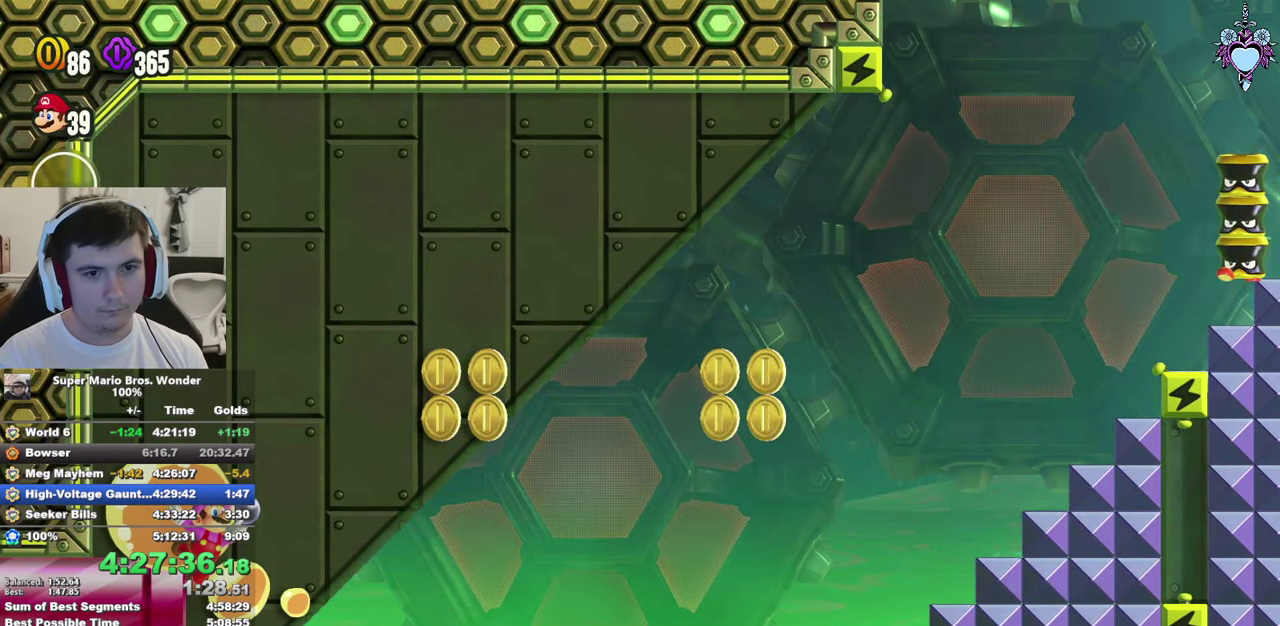
Gameplay with a controller (PlayStation layout); each line is a JSON object with the inputs held at the frame after it. "events" lists button and stick changes between this image and that frame as [ms after this image, input, new state], when the widget could be followed in between. This overlay highlights the sticks when they move; stick clicks (L3) are not distinguishable. Not read: L3 R3.
{"buttons": [], "left_stick": "center", "right_stick": "center", "events": []}
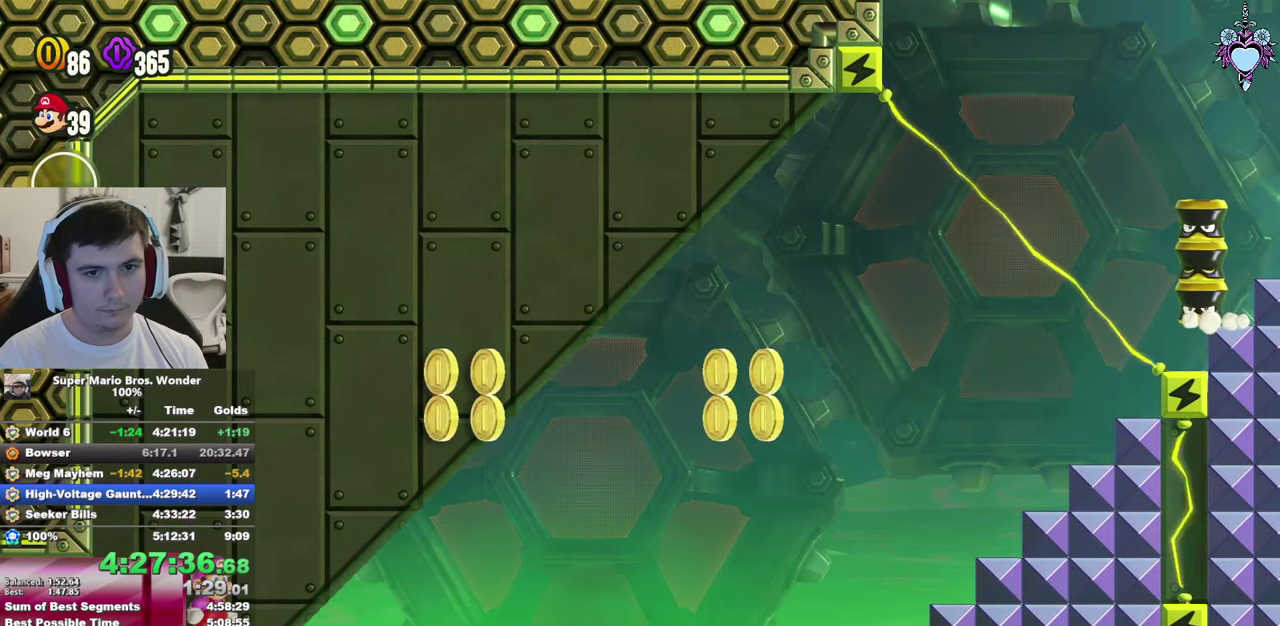
{"buttons": [], "left_stick": "center", "right_stick": "center", "events": [[233, "CROSS", "down"], [266, "DPAD_RIGHT", "down"], [266, "SQUARE", "down"], [316, "CROSS", "up"], [383, "DPAD_RIGHT", "up"], [466, "SQUARE", "up"]]}
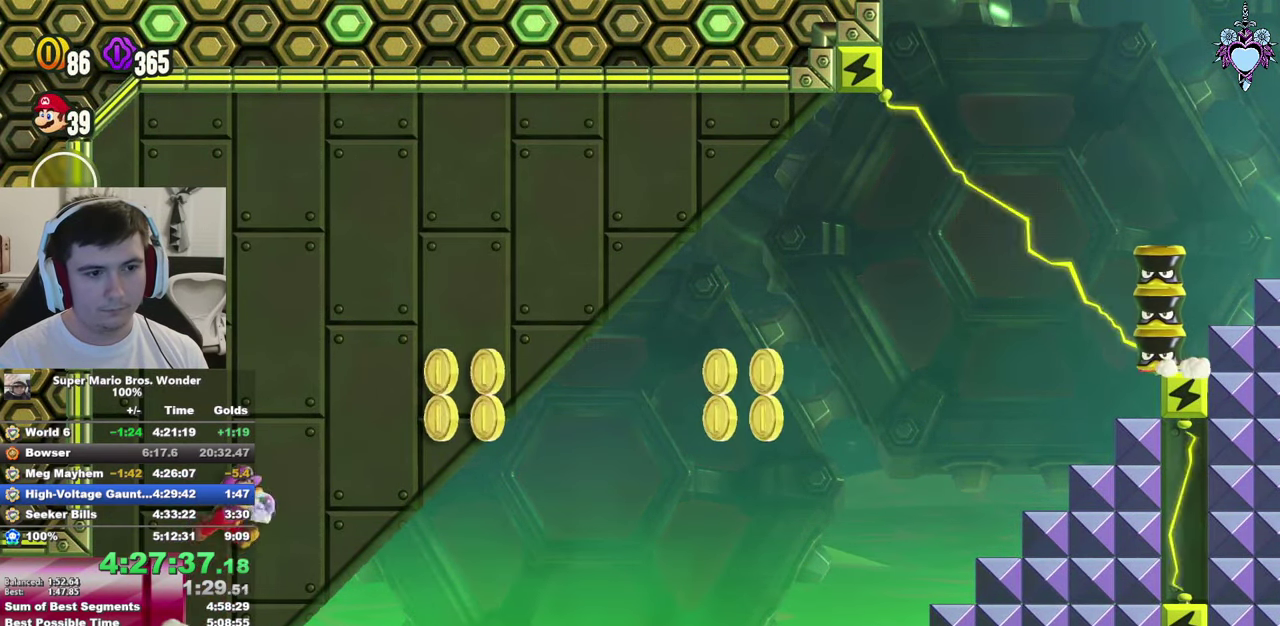
{"buttons": ["SQUARE", "DPAD_LEFT"], "left_stick": "center", "right_stick": "center", "events": [[116, "SQUARE", "down"], [416, "DPAD_LEFT", "down"]]}
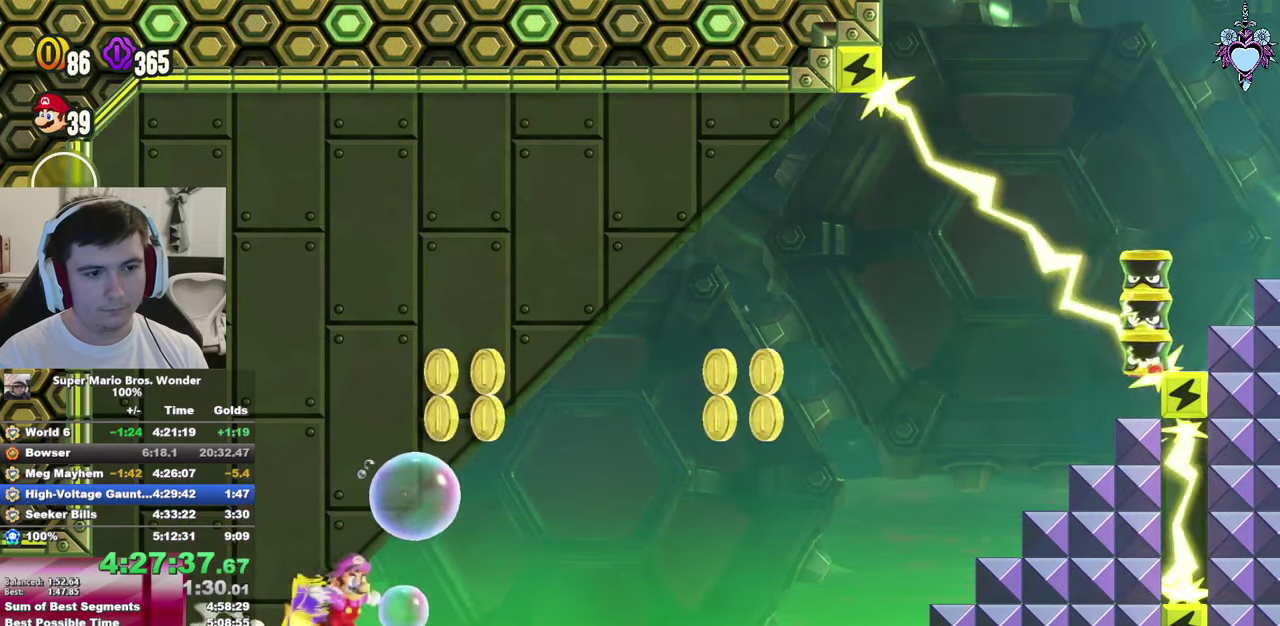
{"buttons": ["CROSS", "SQUARE", "DPAD_RIGHT"], "left_stick": "center", "right_stick": "center", "events": [[83, "DPAD_LEFT", "up"], [200, "CROSS", "down"], [200, "DPAD_RIGHT", "down"]]}
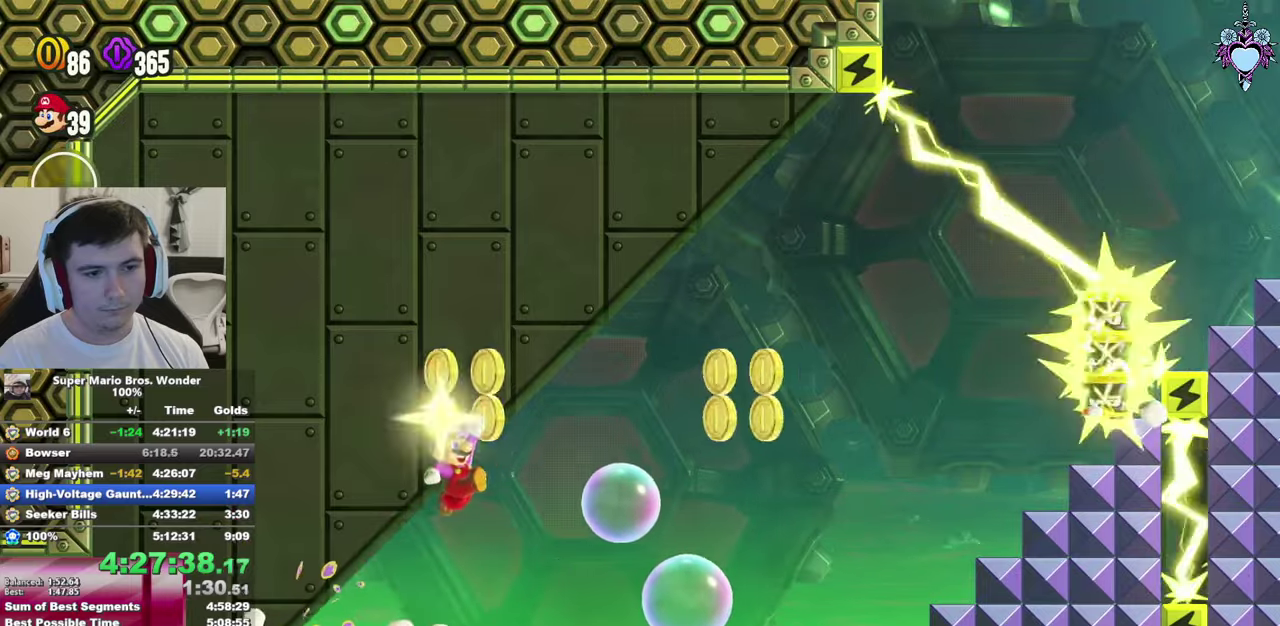
{"buttons": ["CROSS", "SQUARE", "DPAD_RIGHT"], "left_stick": "center", "right_stick": "center", "events": [[267, "R1", "down"], [350, "R1", "up"]]}
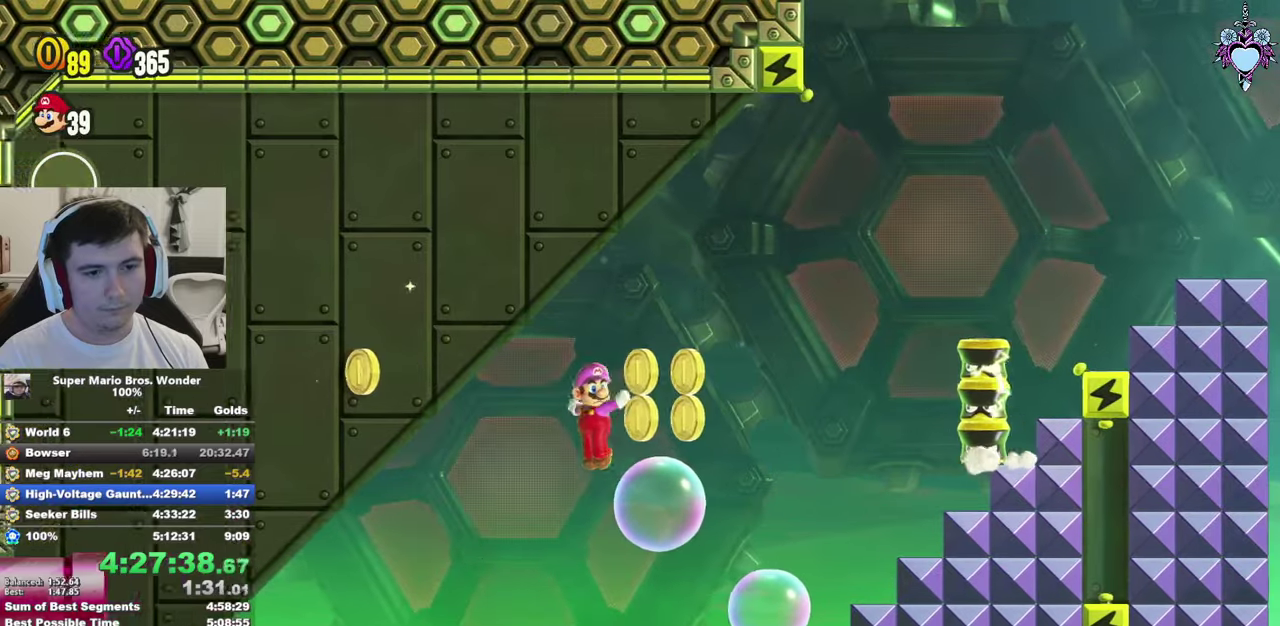
{"buttons": ["CROSS", "SQUARE", "DPAD_RIGHT"], "left_stick": "center", "right_stick": "center", "events": []}
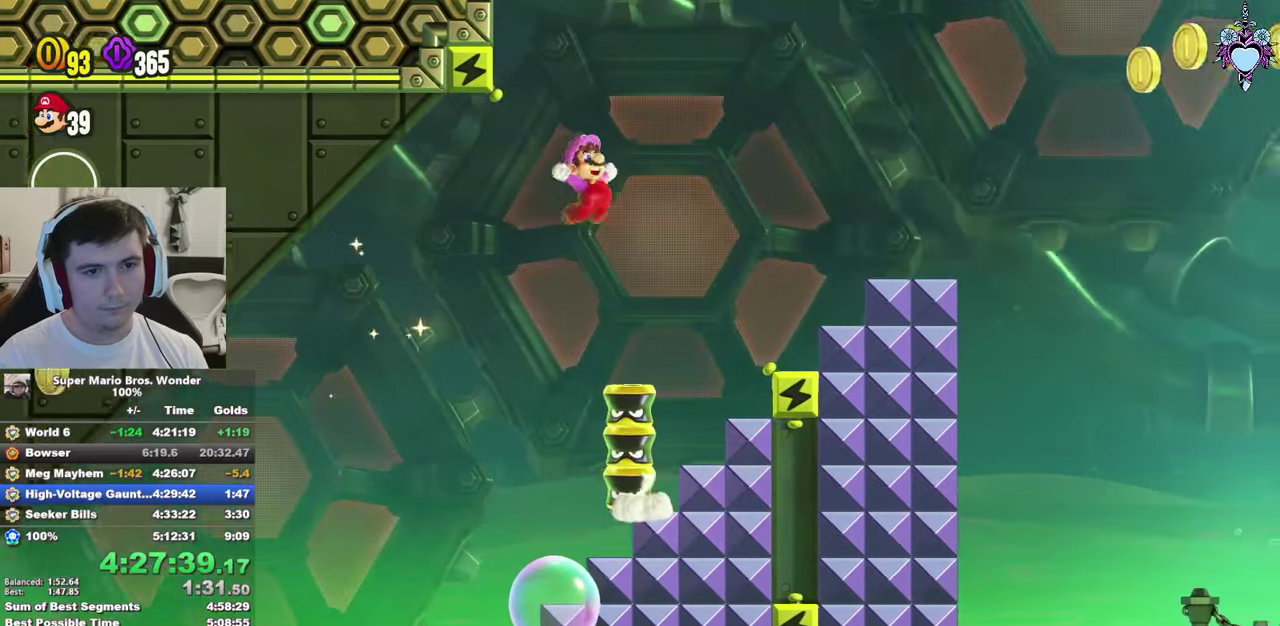
{"buttons": ["SQUARE", "DPAD_RIGHT"], "left_stick": "center", "right_stick": "center", "events": [[67, "R1", "down"], [167, "R1", "up"], [283, "CROSS", "up"]]}
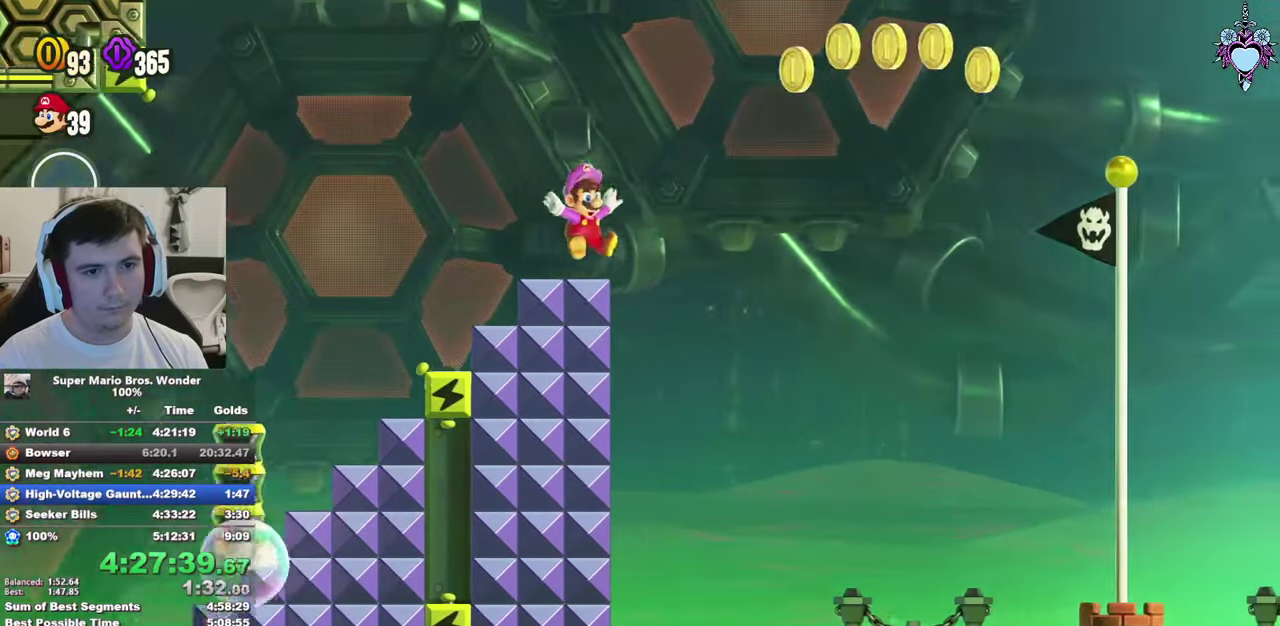
{"buttons": ["SQUARE", "DPAD_RIGHT"], "left_stick": "center", "right_stick": "center", "events": [[100, "CROSS", "down"], [283, "CROSS", "up"]]}
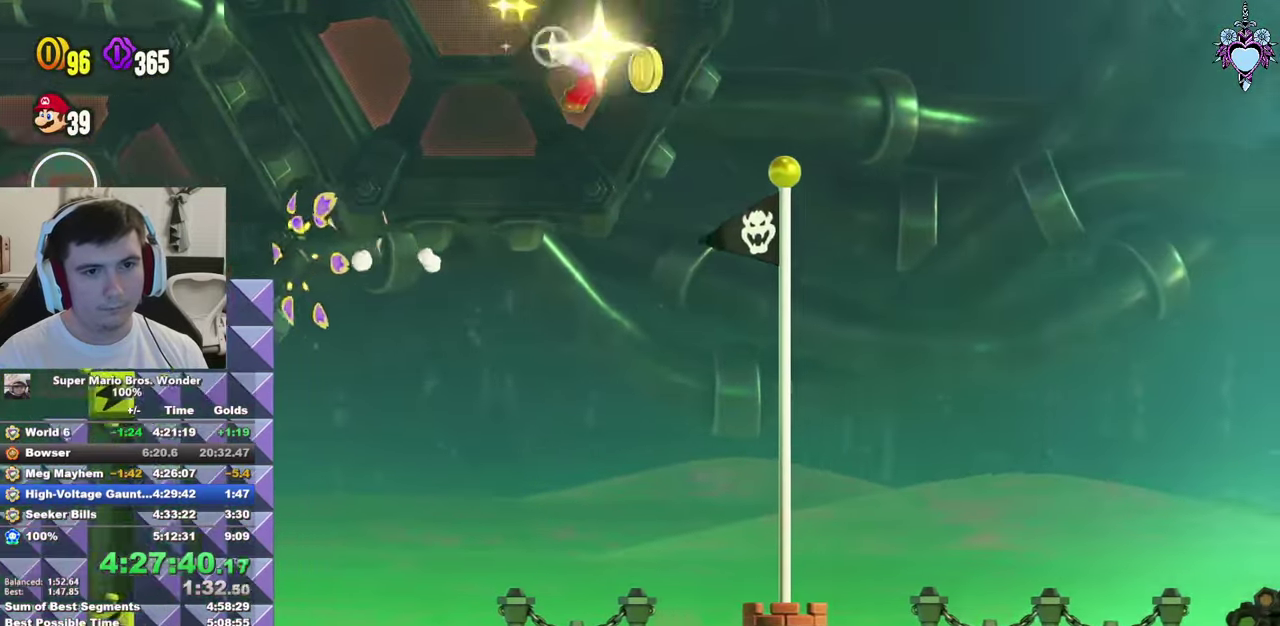
{"buttons": [], "left_stick": "center", "right_stick": "center", "events": [[117, "R1", "down"], [200, "R1", "up"], [217, "DPAD_RIGHT", "up"], [383, "SQUARE", "up"]]}